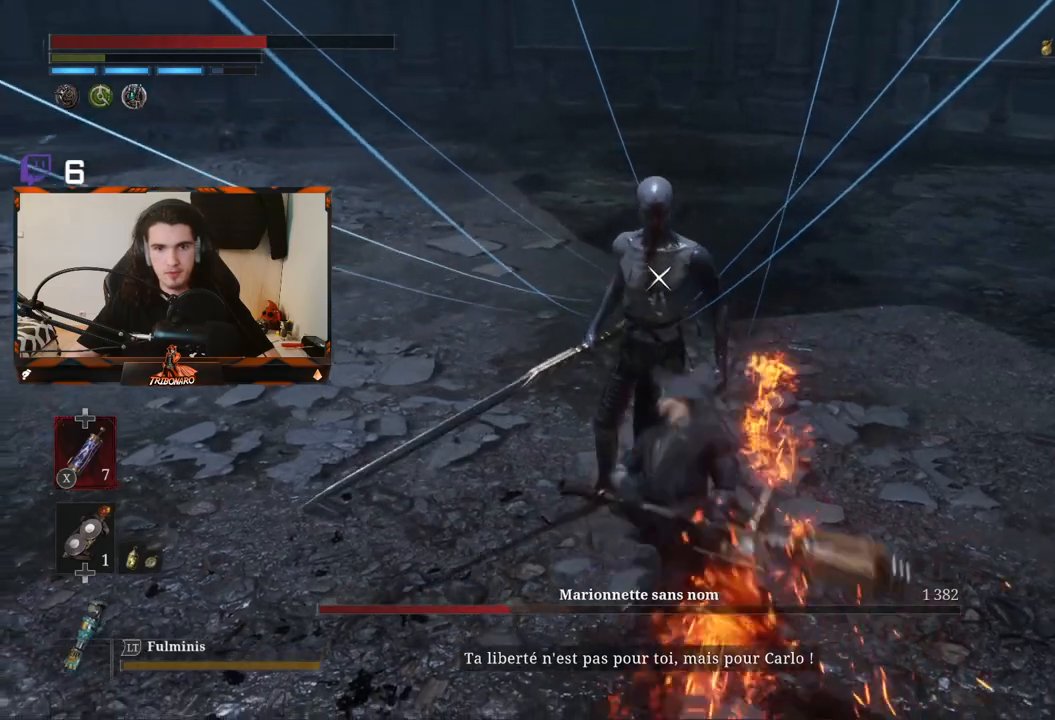
Gameplay with a controller (Xbox layout); each line is a JSON object with the inputs held at the frame after it. "events" lists button and stick changes between this image and that frame as [ms after this image, input, new state], when the widget could be followed in between.
{"buttons": [], "left_stick": "center", "right_stick": "center", "events": [[283, "left_stick", "center"], [300, "R2", "up"]]}
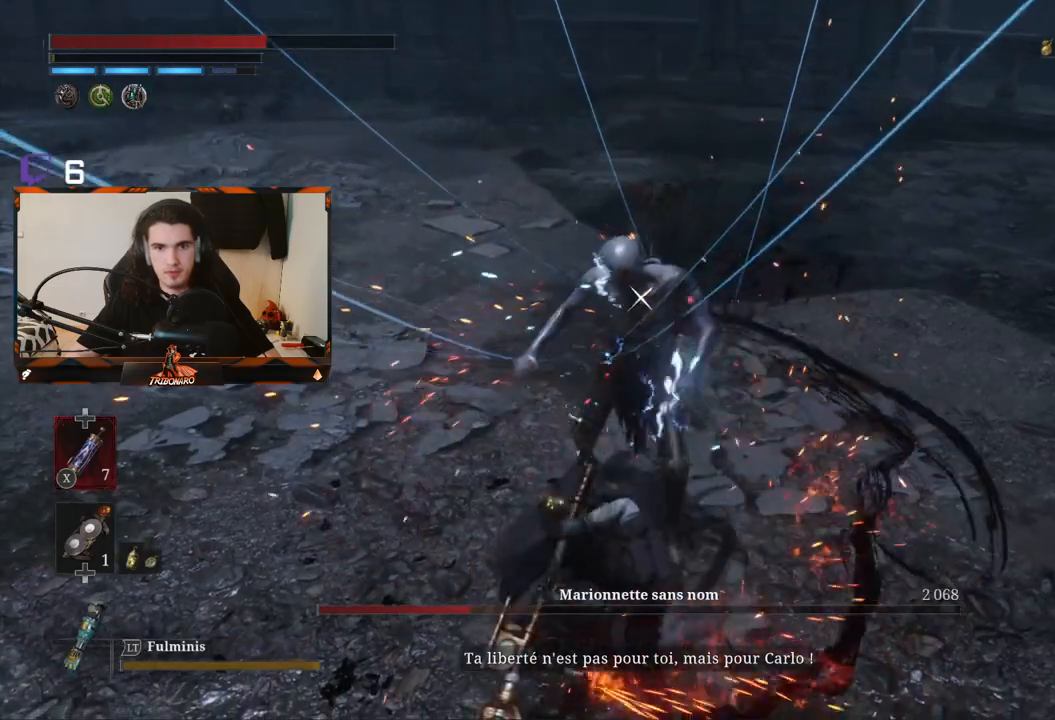
{"buttons": [], "left_stick": "center", "right_stick": "center"}
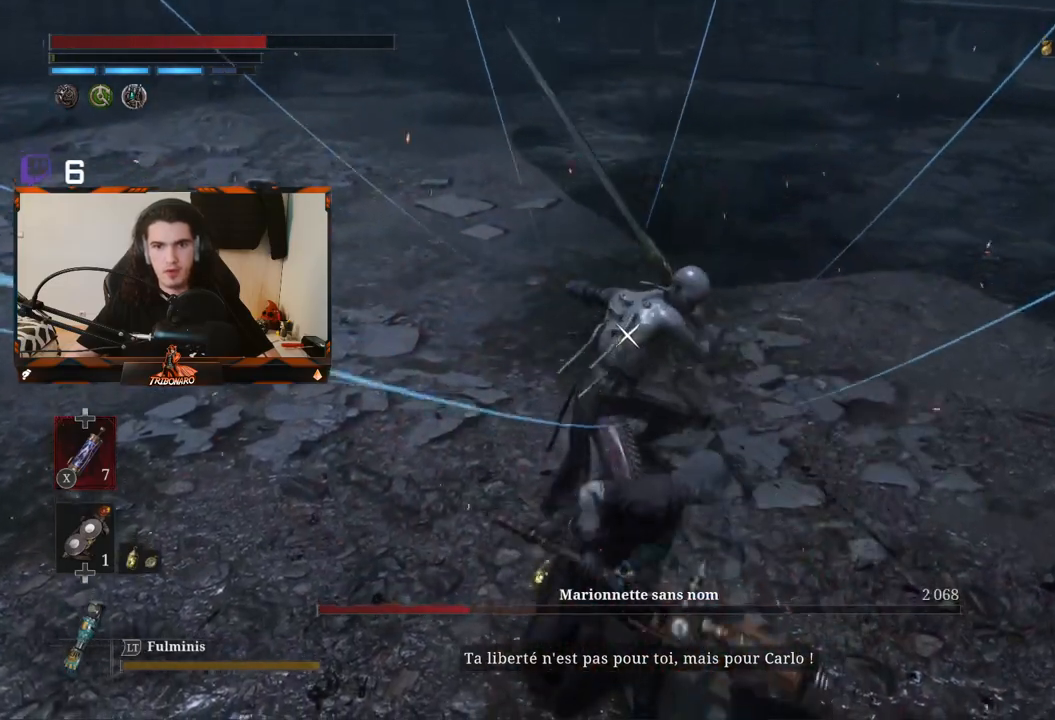
{"buttons": ["L1"], "left_stick": "center", "right_stick": "center", "events": [[500, "L1", "down"]]}
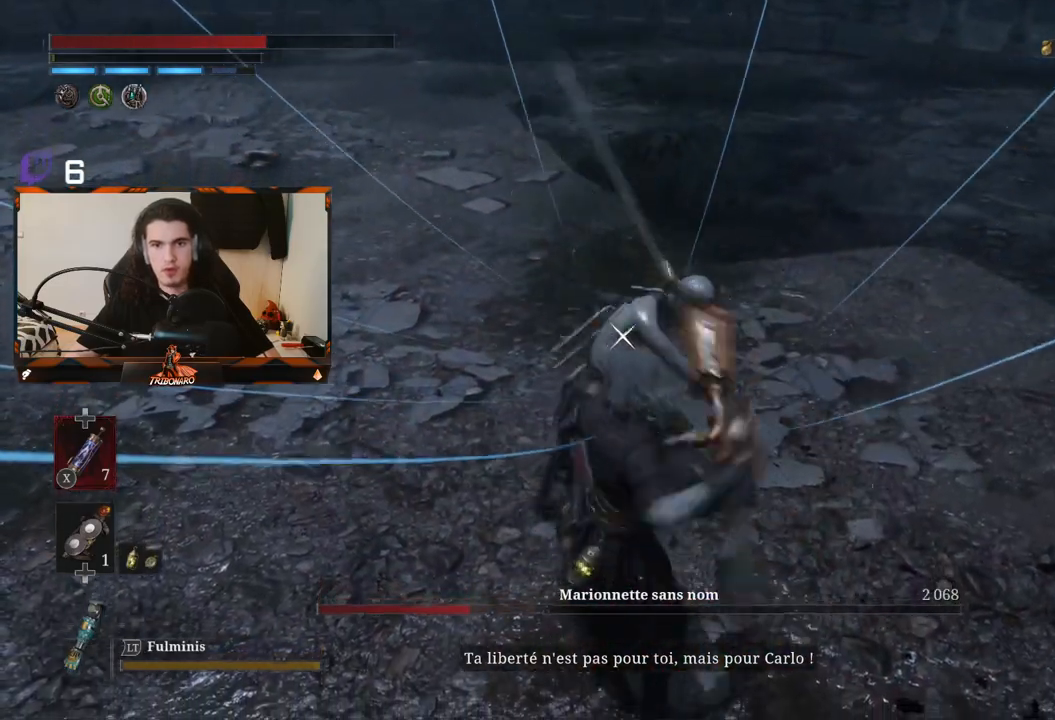
{"buttons": [], "left_stick": "center", "right_stick": "center", "events": [[167, "L1", "up"]]}
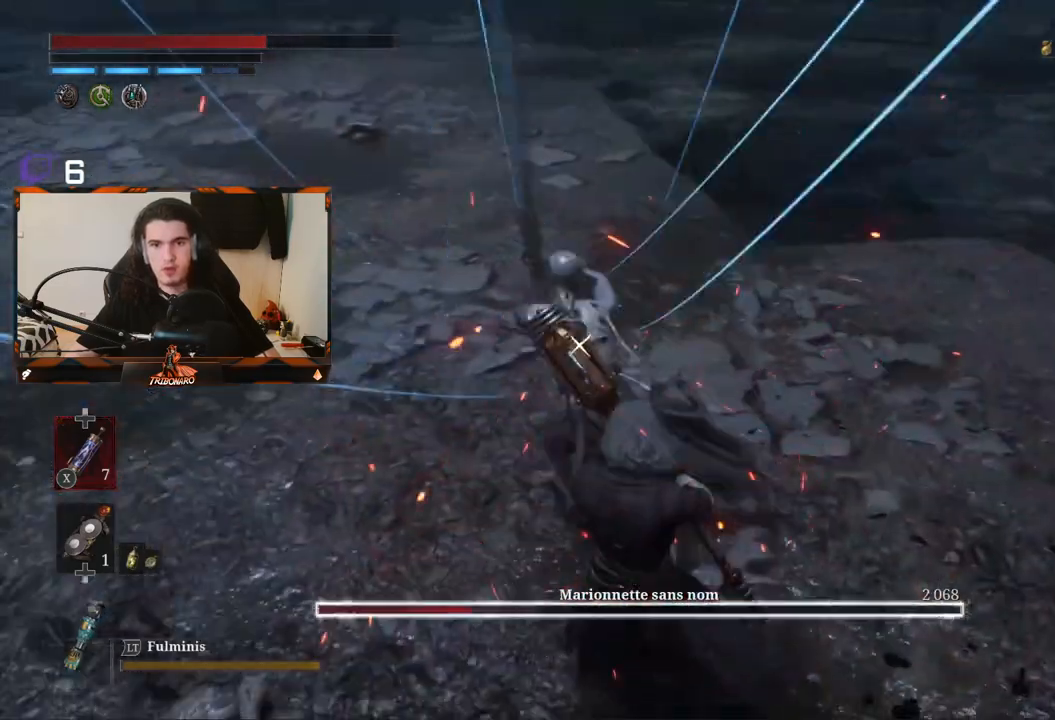
{"buttons": ["L1"], "left_stick": "center", "right_stick": "center", "events": [[83, "L1", "down"], [183, "L1", "up"], [417, "L1", "down"]]}
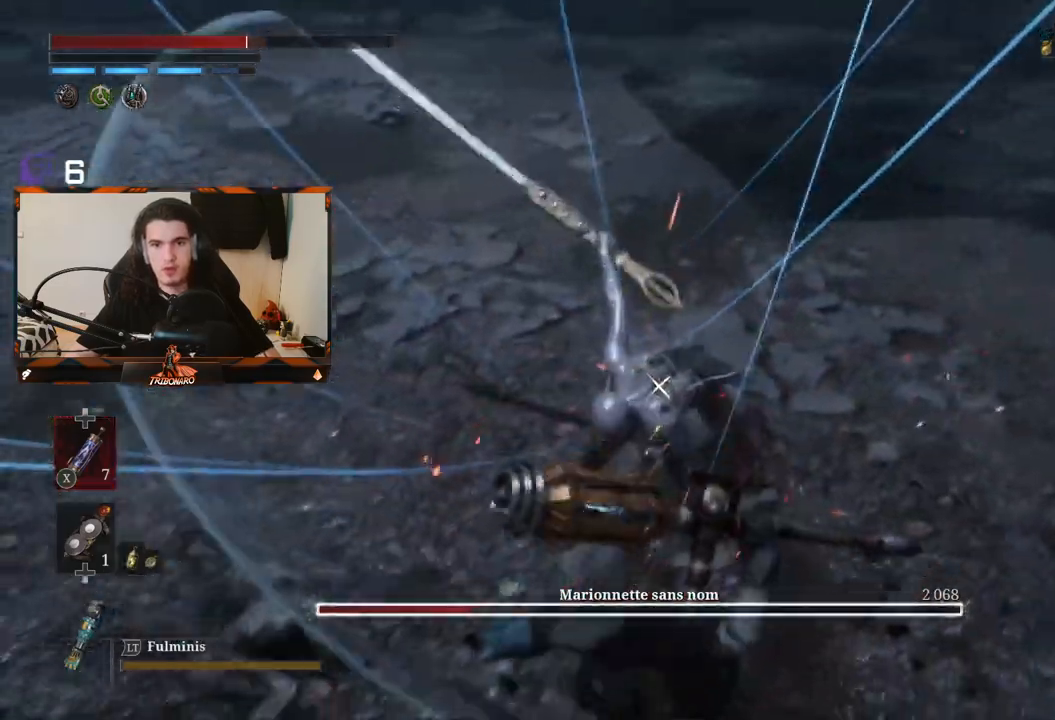
{"buttons": [], "left_stick": "center", "right_stick": "center", "events": [[17, "L1", "up"]]}
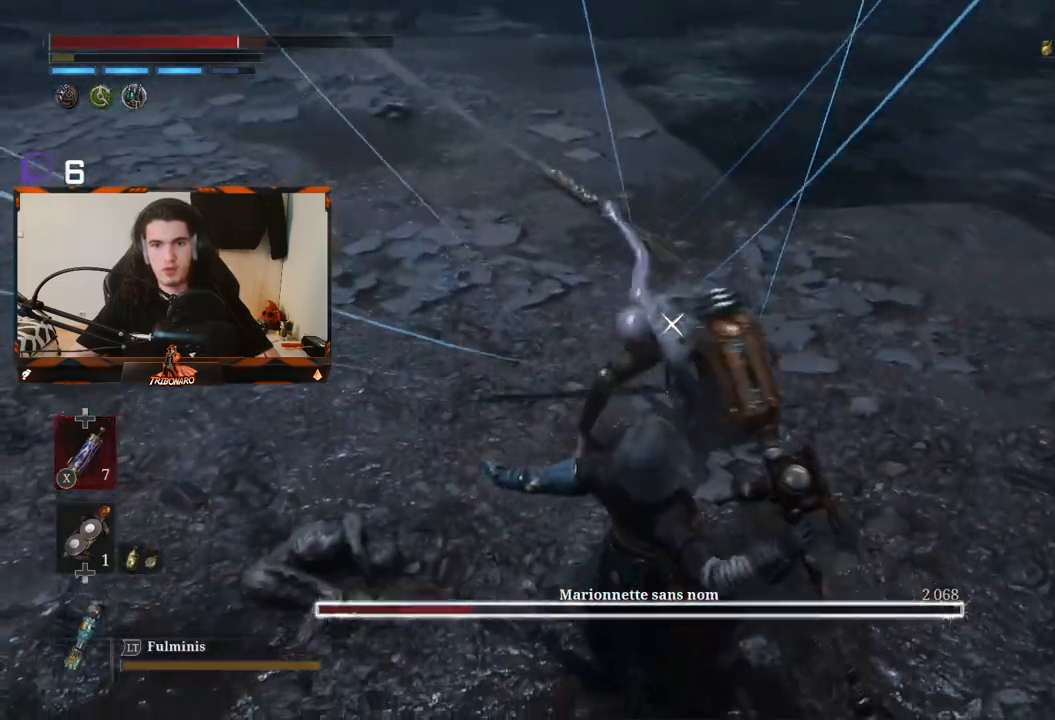
{"buttons": [], "left_stick": "down-right", "right_stick": "center", "events": [[83, "left_stick", "down"], [233, "left_stick", "center"], [467, "left_stick", "down-right"]]}
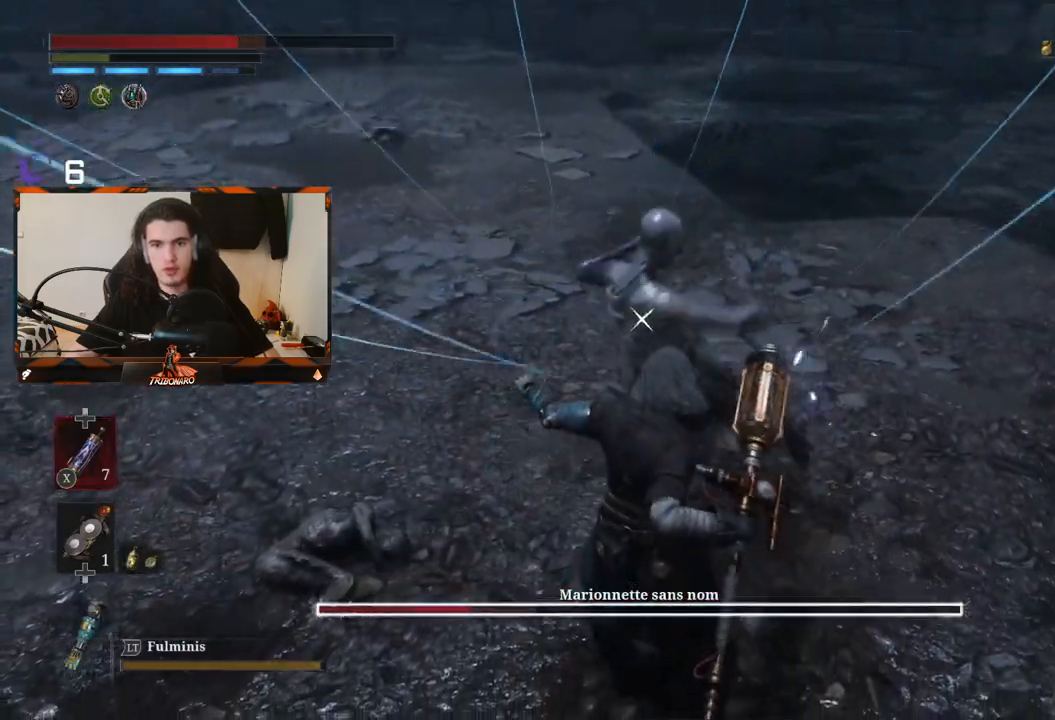
{"buttons": [], "left_stick": "center", "right_stick": "center", "events": [[100, "left_stick", "center"], [167, "L1", "down"], [200, "left_stick", "up"], [267, "left_stick", "center"], [317, "L1", "up"]]}
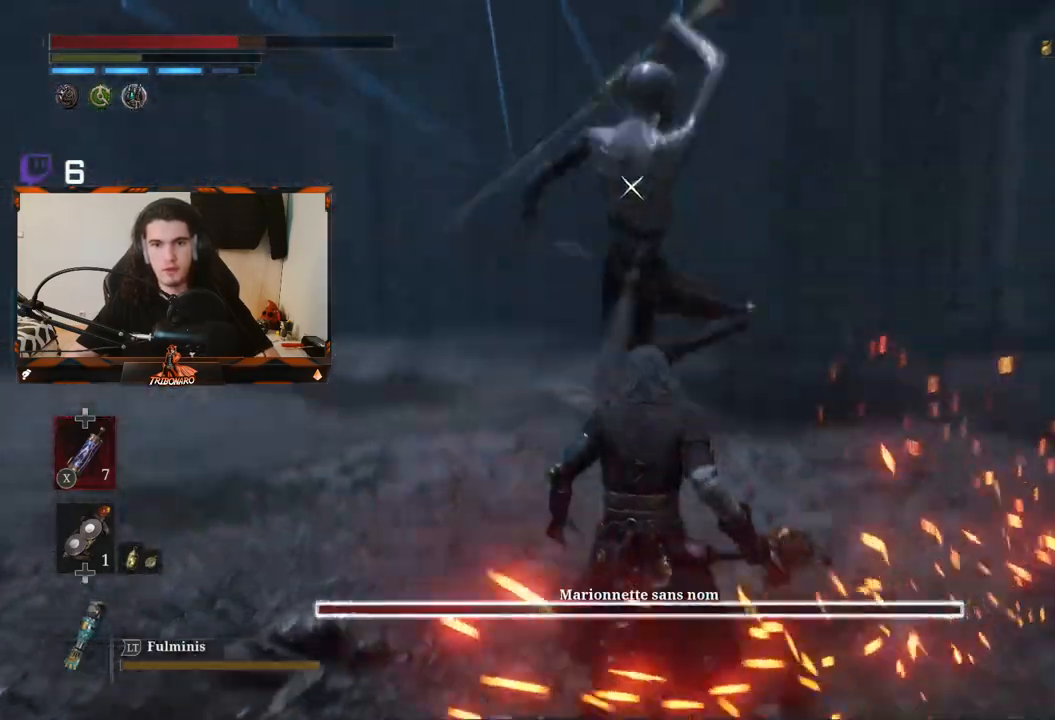
{"buttons": [], "left_stick": "center", "right_stick": "center", "events": [[383, "L1", "down"], [483, "L1", "up"]]}
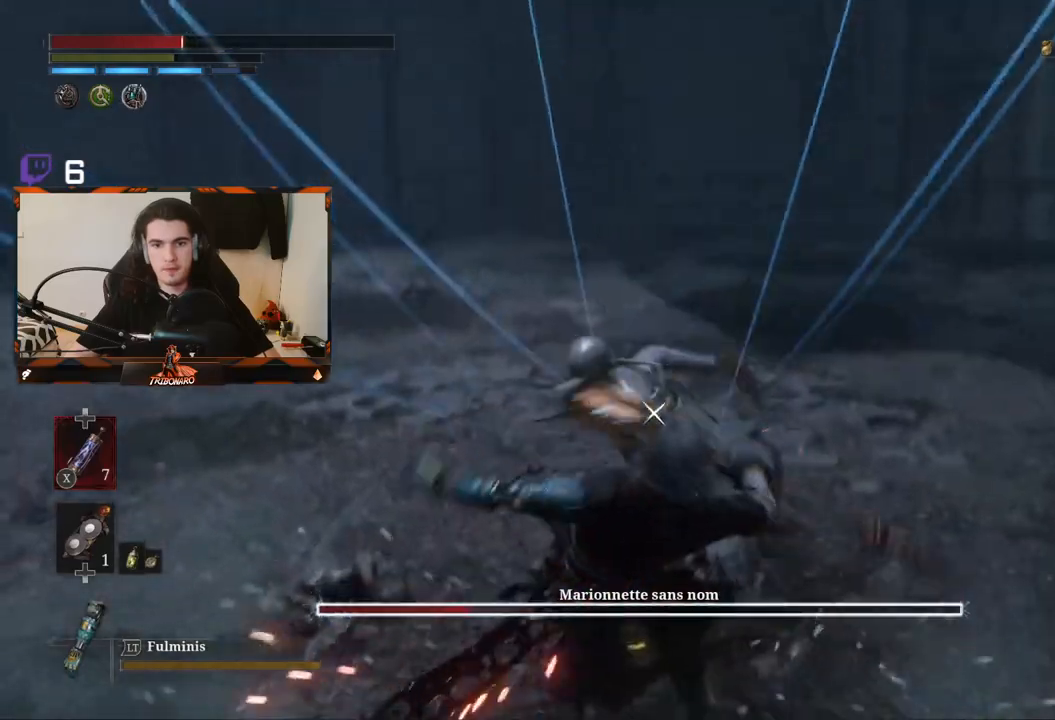
{"buttons": [], "left_stick": "down-left", "right_stick": "center", "events": [[267, "left_stick", "down"], [317, "B", "down"], [400, "B", "up"], [417, "left_stick", "down-left"]]}
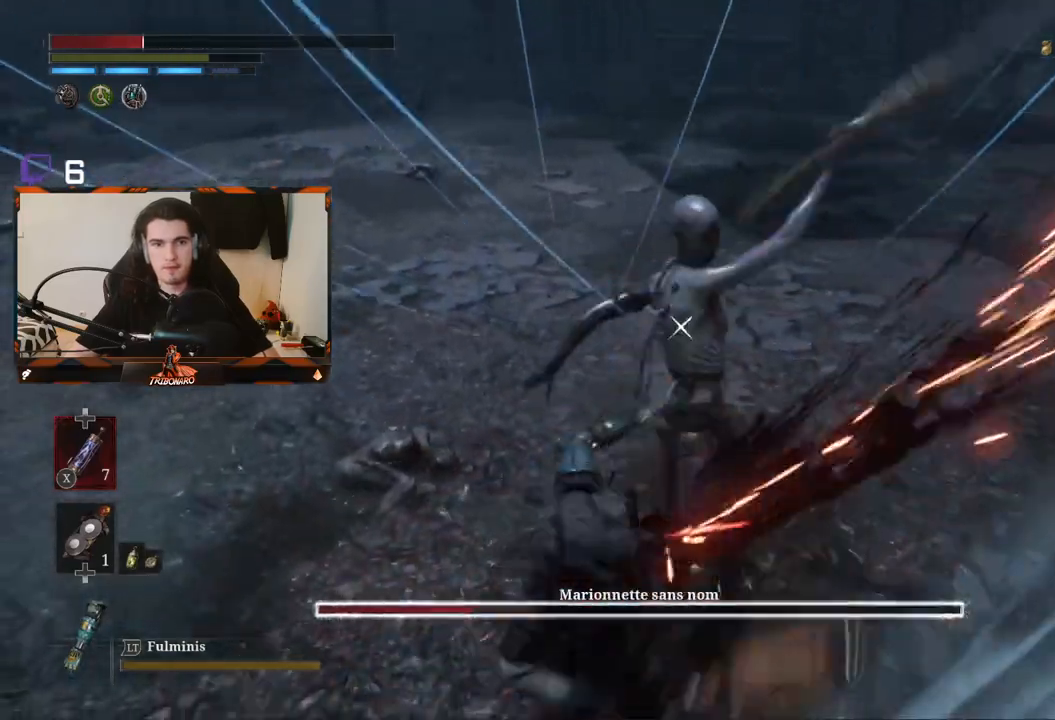
{"buttons": [], "left_stick": "center", "right_stick": "center", "events": [[333, "left_stick", "center"]]}
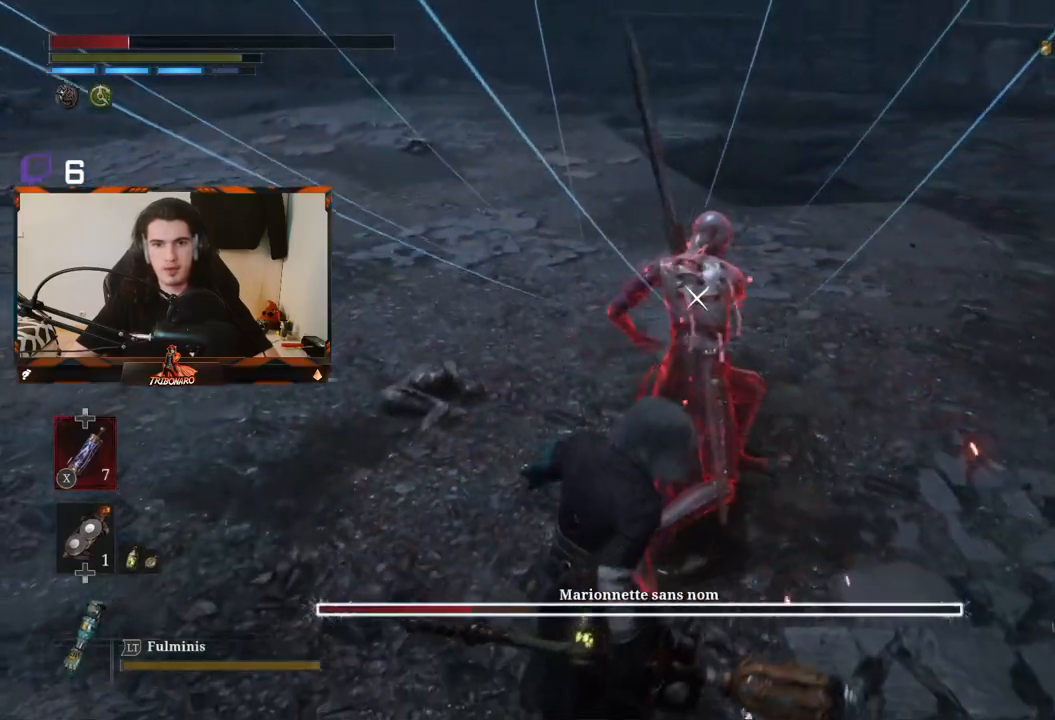
{"buttons": [], "left_stick": "center", "right_stick": "center", "events": []}
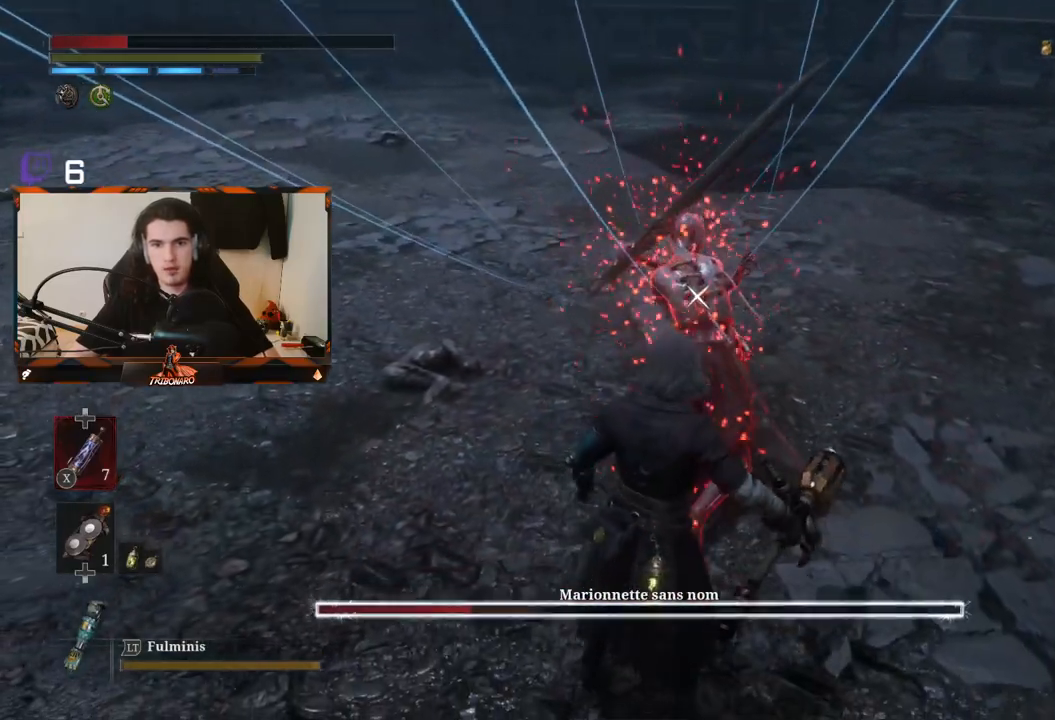
{"buttons": [], "left_stick": "center", "right_stick": "center", "events": [[333, "L1", "down"], [467, "L1", "up"]]}
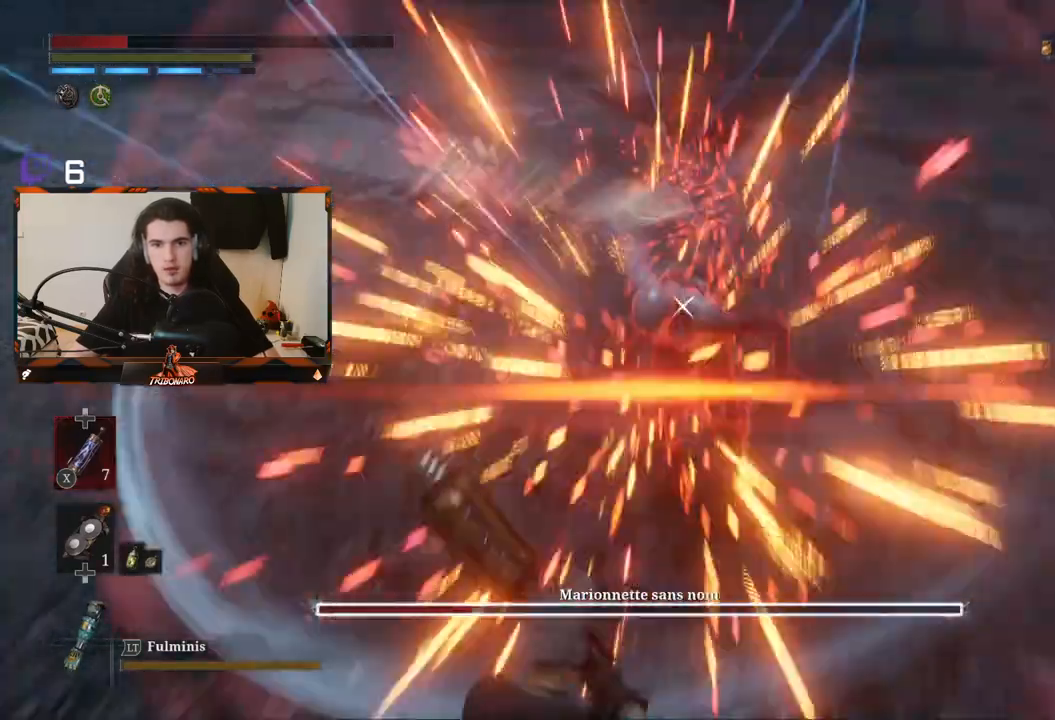
{"buttons": ["R2"], "left_stick": "up", "right_stick": "center", "events": [[250, "left_stick", "up"], [417, "R2", "down"]]}
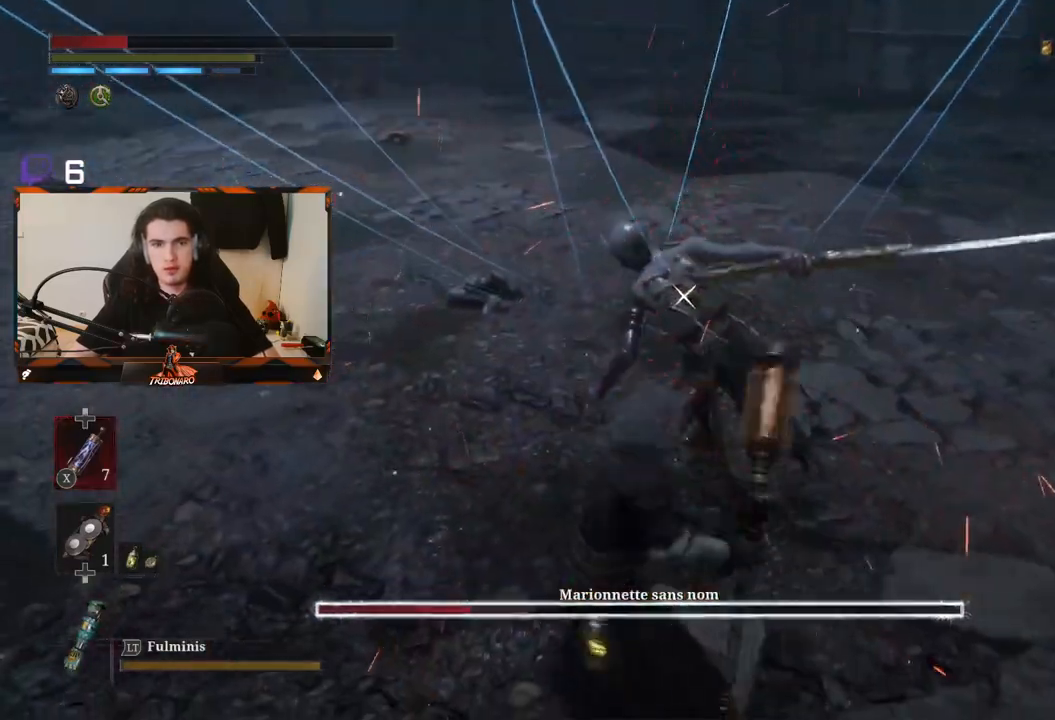
{"buttons": ["R2"], "left_stick": "up", "right_stick": "center", "events": []}
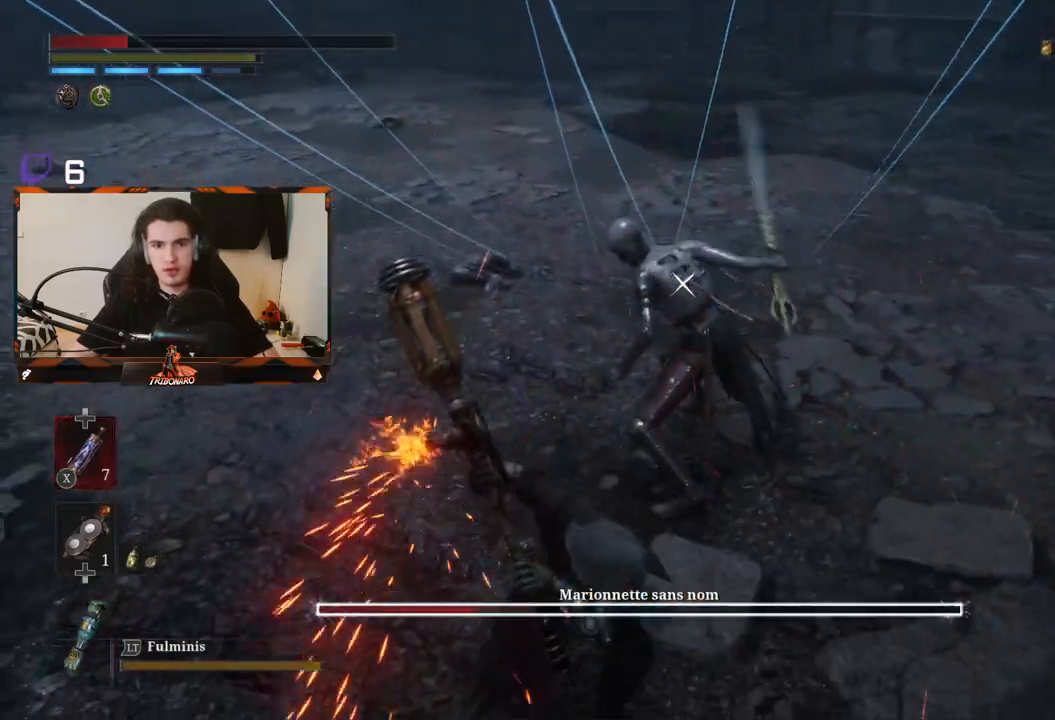
{"buttons": ["R2"], "left_stick": "up", "right_stick": "center"}
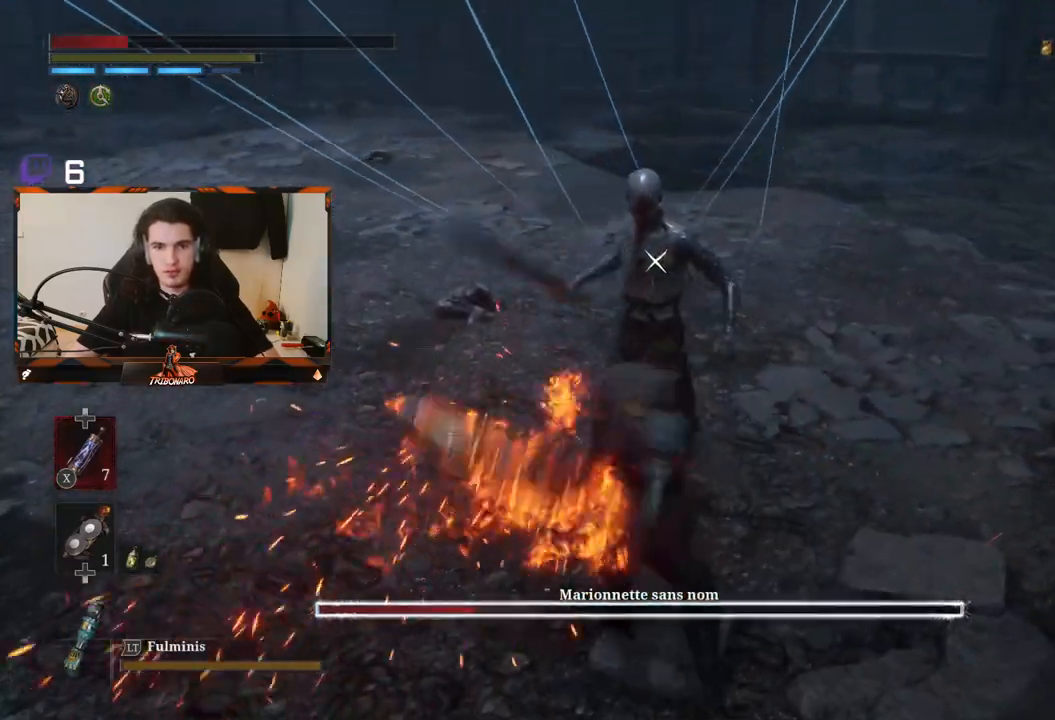
{"buttons": [], "left_stick": "center", "right_stick": "center", "events": [[117, "left_stick", "center"], [250, "R2", "up"]]}
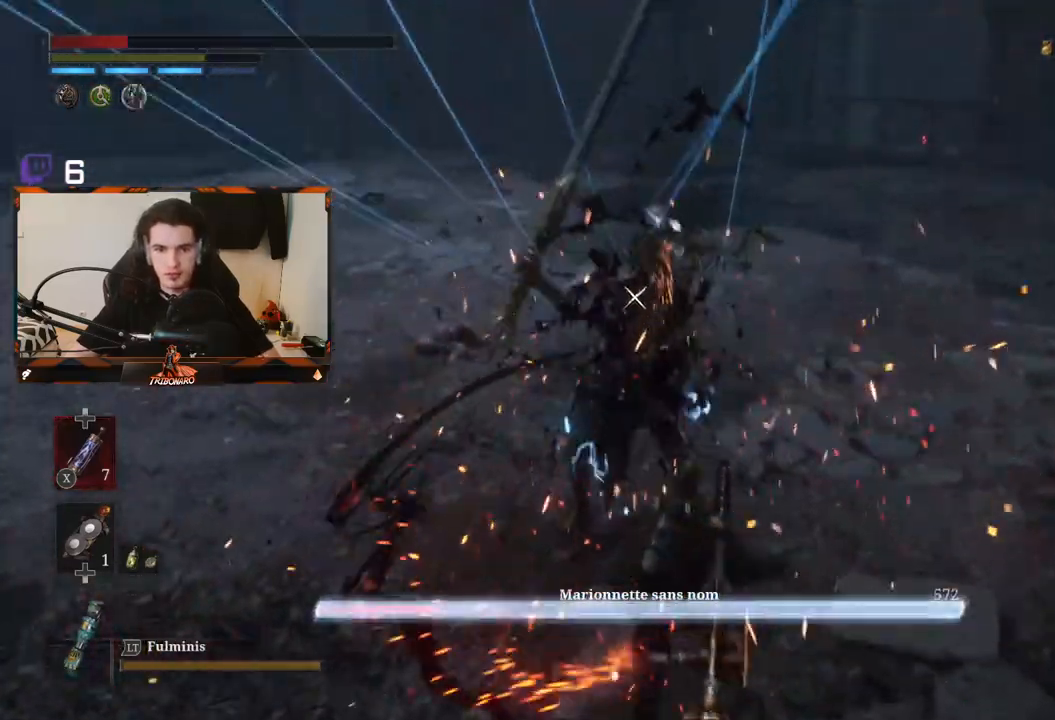
{"buttons": ["X"], "left_stick": "center", "right_stick": "center", "events": [[283, "X", "down"], [350, "X", "up"], [417, "X", "down"]]}
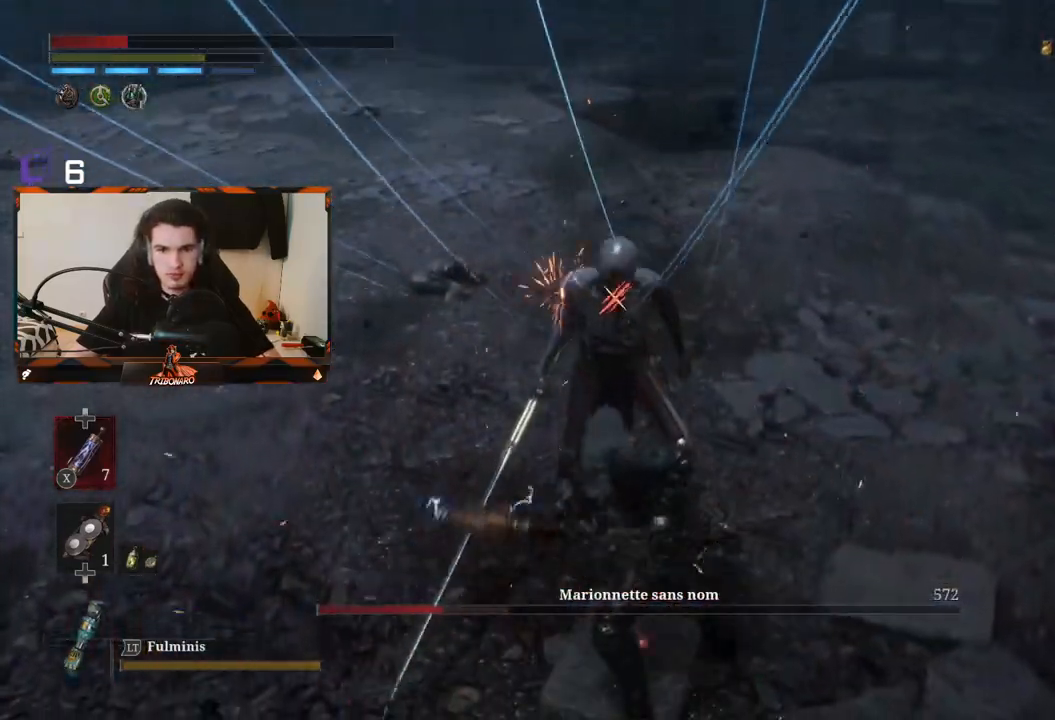
{"buttons": [], "left_stick": "center", "right_stick": "center"}
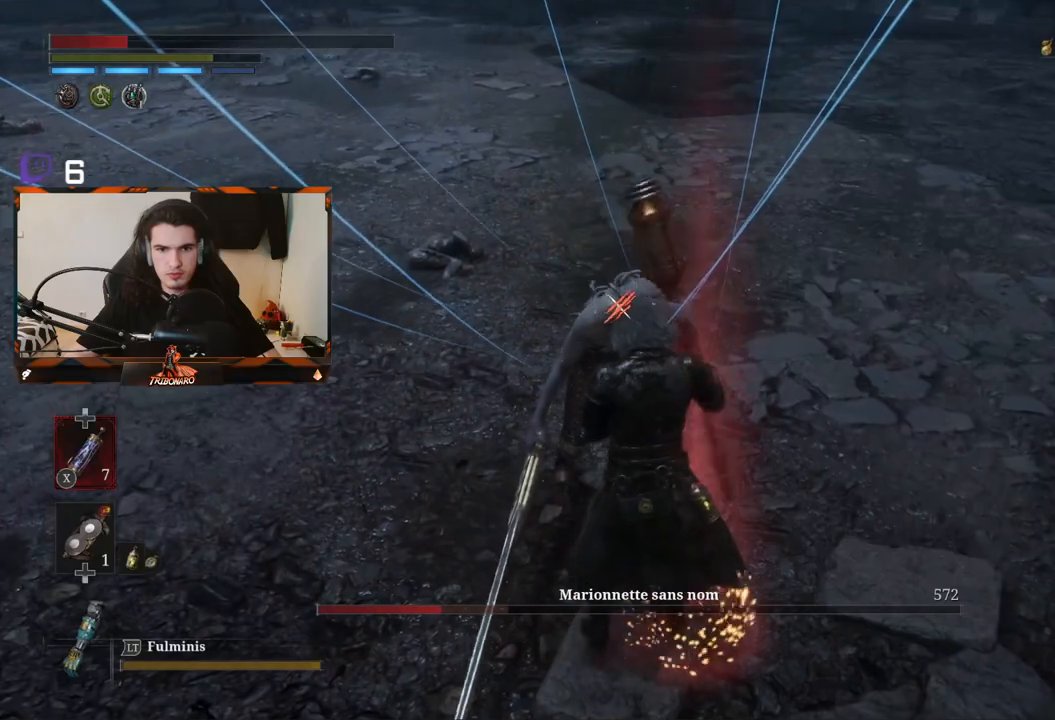
{"buttons": [], "left_stick": "right", "right_stick": "center"}
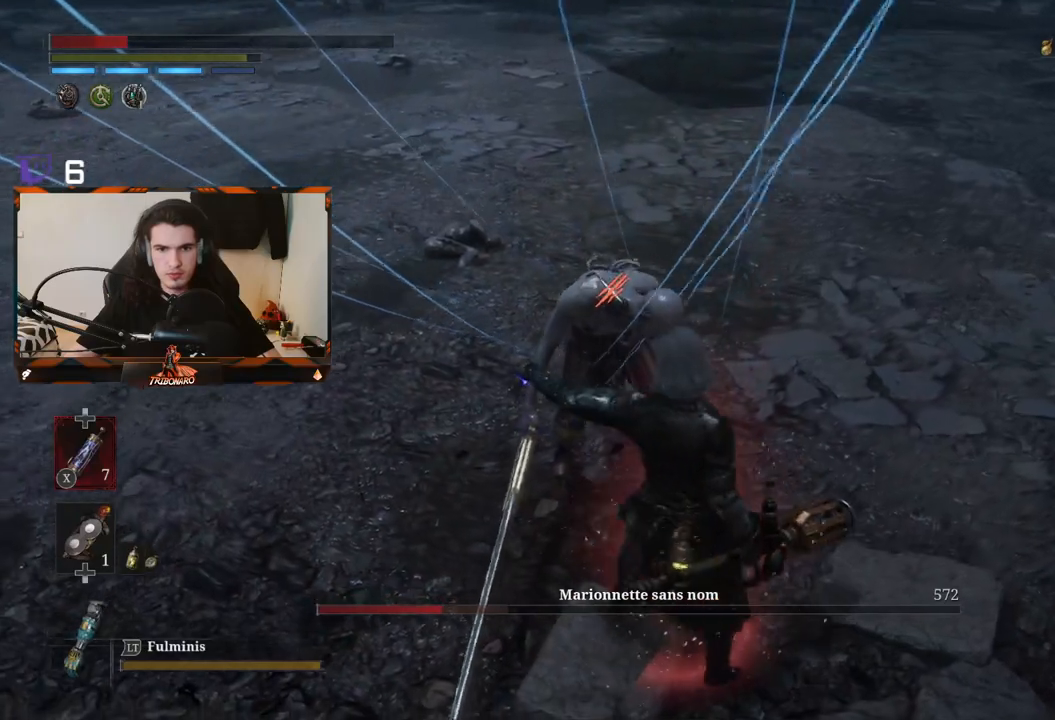
{"buttons": [], "left_stick": "center", "right_stick": "center", "events": [[67, "left_stick", "center"], [217, "Y", "down"], [267, "Y", "up"], [350, "Y", "down"], [433, "Y", "up"]]}
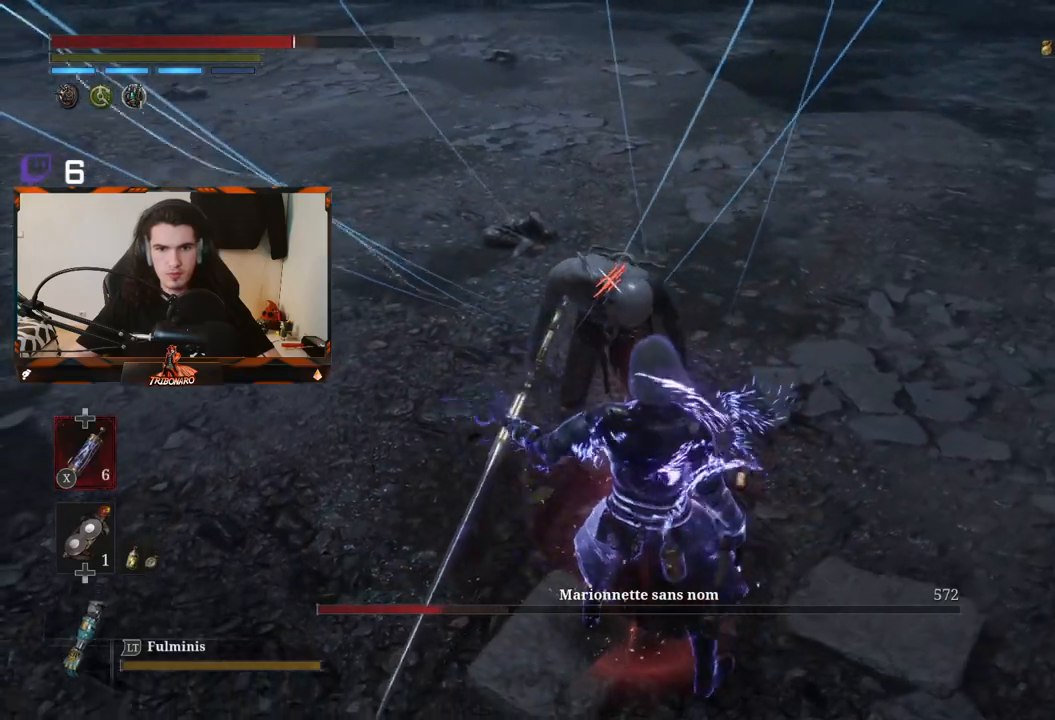
{"buttons": [], "left_stick": "center", "right_stick": "center", "events": [[17, "Y", "down"], [100, "Y", "up"], [200, "Y", "down"], [233, "Y", "up"]]}
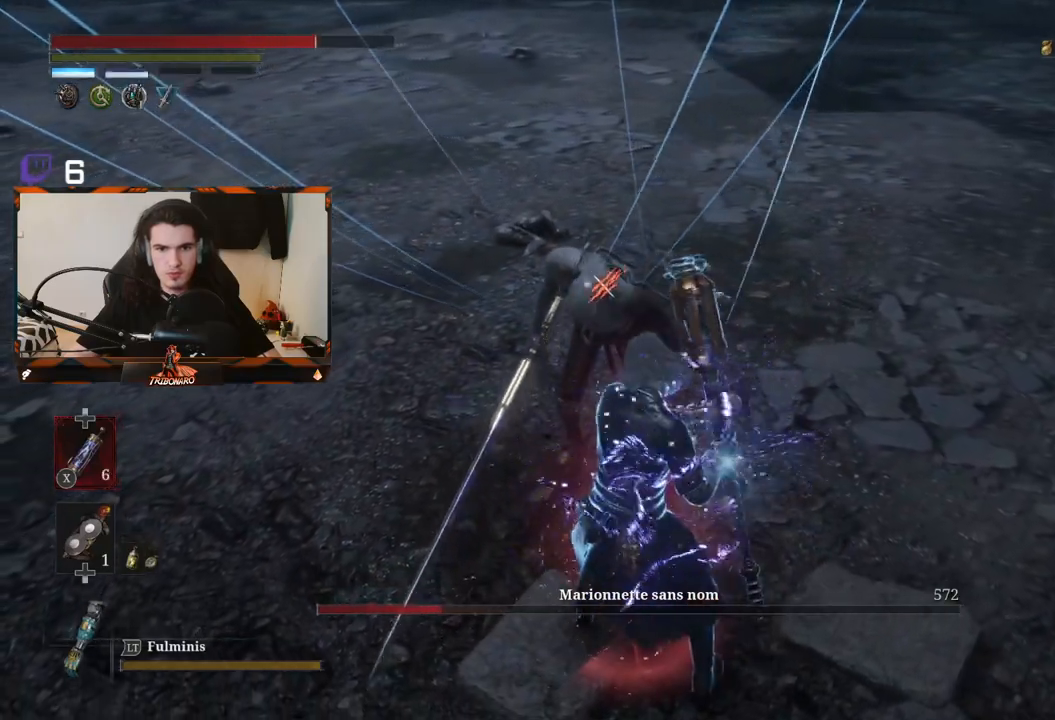
{"buttons": ["R1"], "left_stick": "center", "right_stick": "center", "events": [[17, "R1", "down"], [250, "R1", "up"], [317, "R1", "down"], [433, "R1", "up"], [483, "R1", "down"]]}
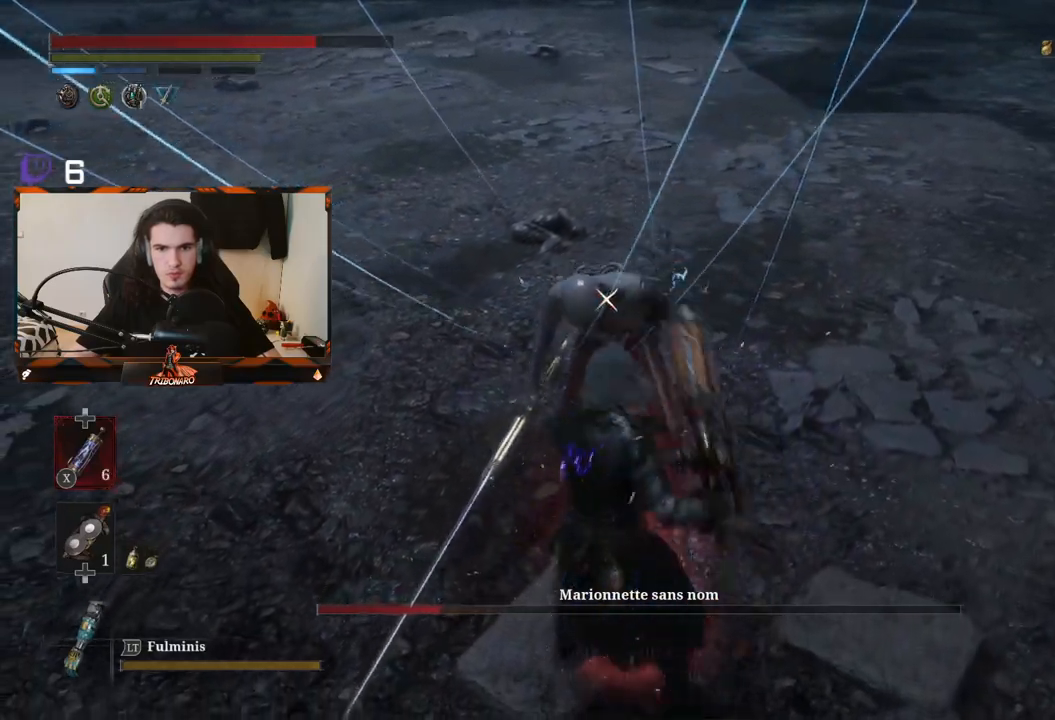
{"buttons": [], "left_stick": "center", "right_stick": "center", "events": [[67, "R1", "up"], [117, "R1", "down"], [217, "R1", "up"], [267, "R1", "down"], [367, "R1", "up"]]}
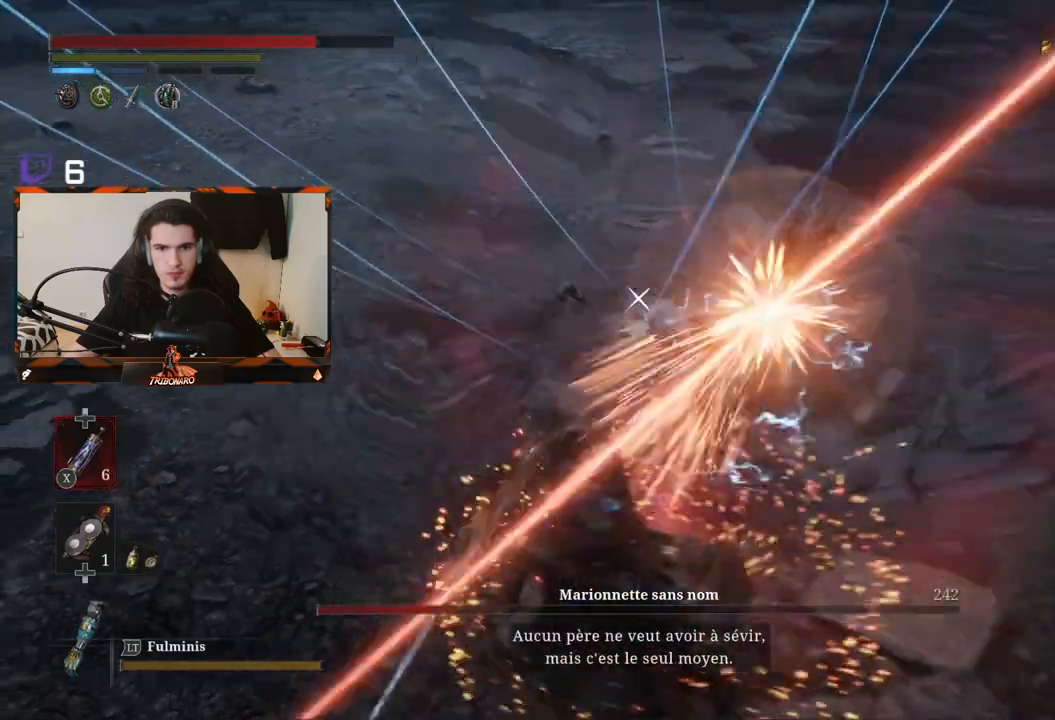
{"buttons": [], "left_stick": "center", "right_stick": "center", "events": []}
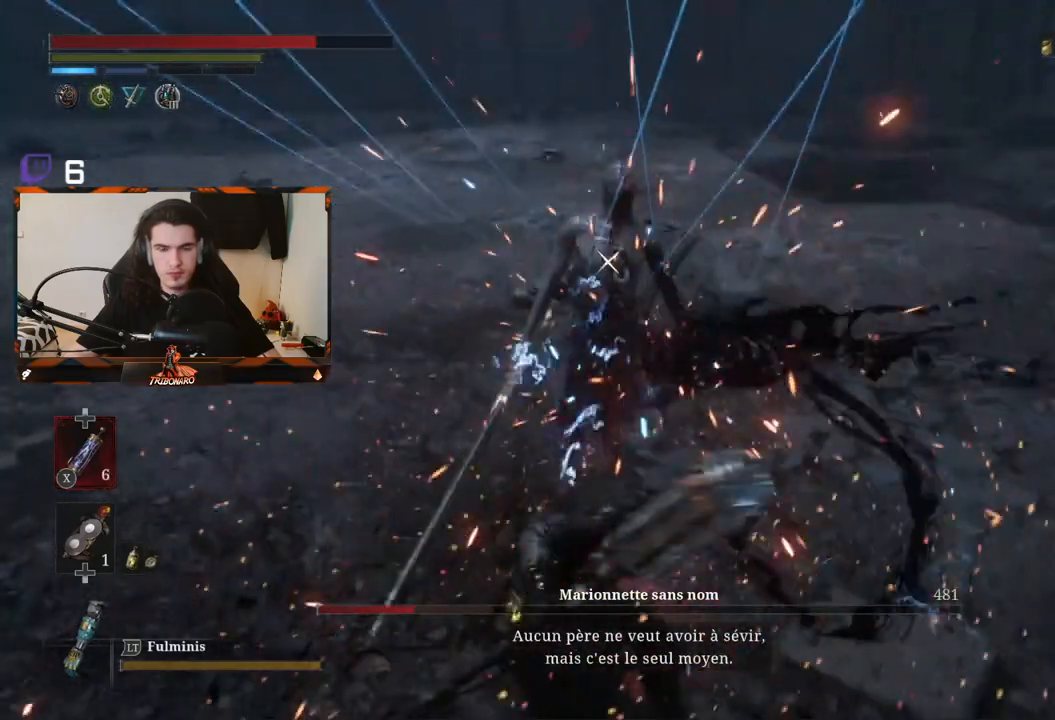
{"buttons": [], "left_stick": "up", "right_stick": "center", "events": [[467, "left_stick", "up"]]}
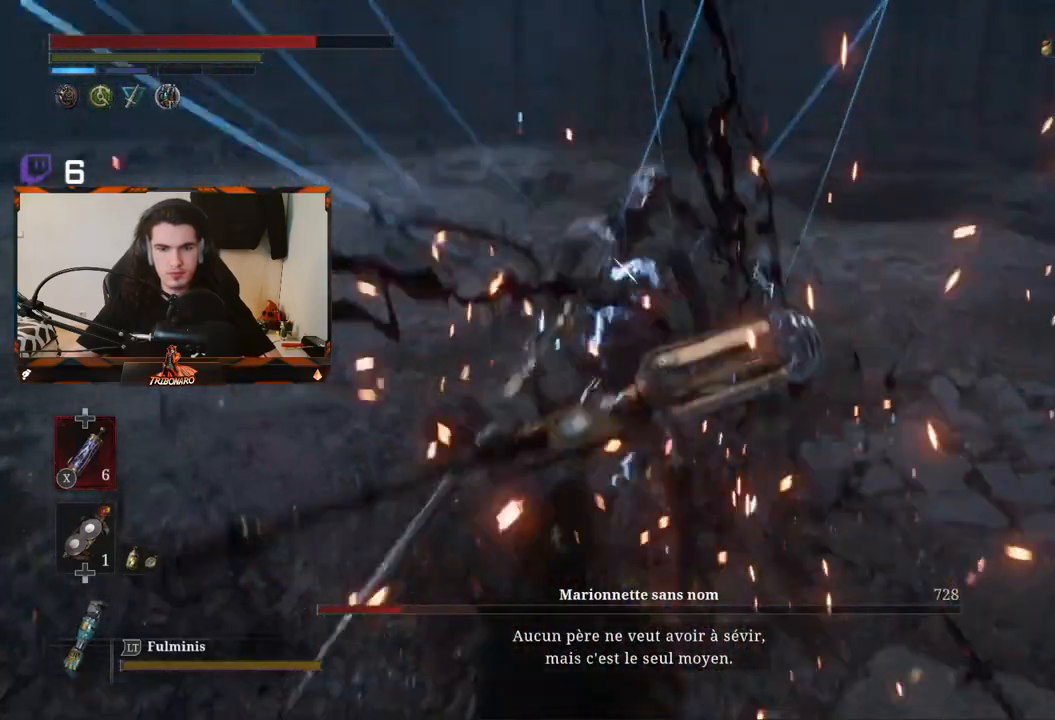
{"buttons": [], "left_stick": "up", "right_stick": "center", "events": []}
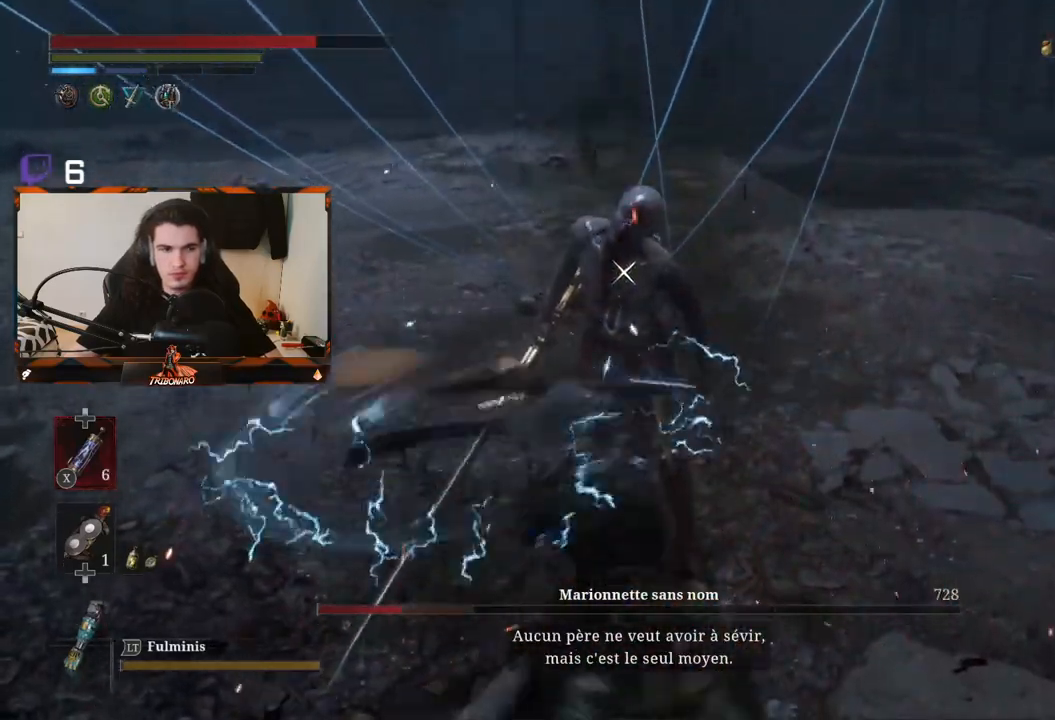
{"buttons": [], "left_stick": "up", "right_stick": "center", "events": []}
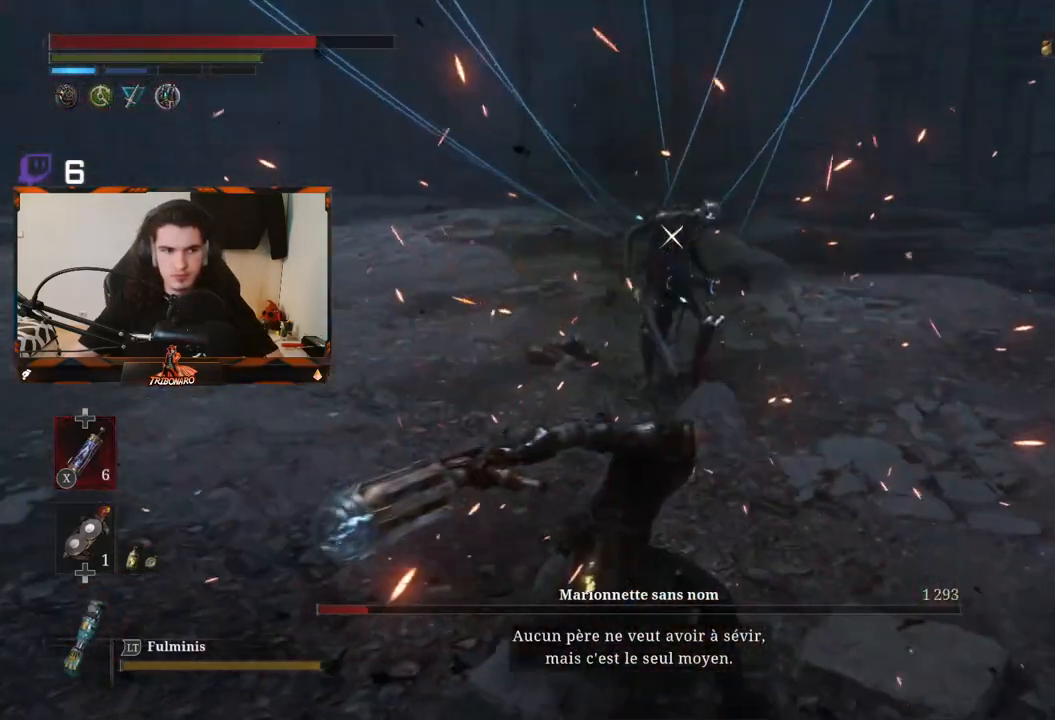
{"buttons": [], "left_stick": "up", "right_stick": "center", "events": []}